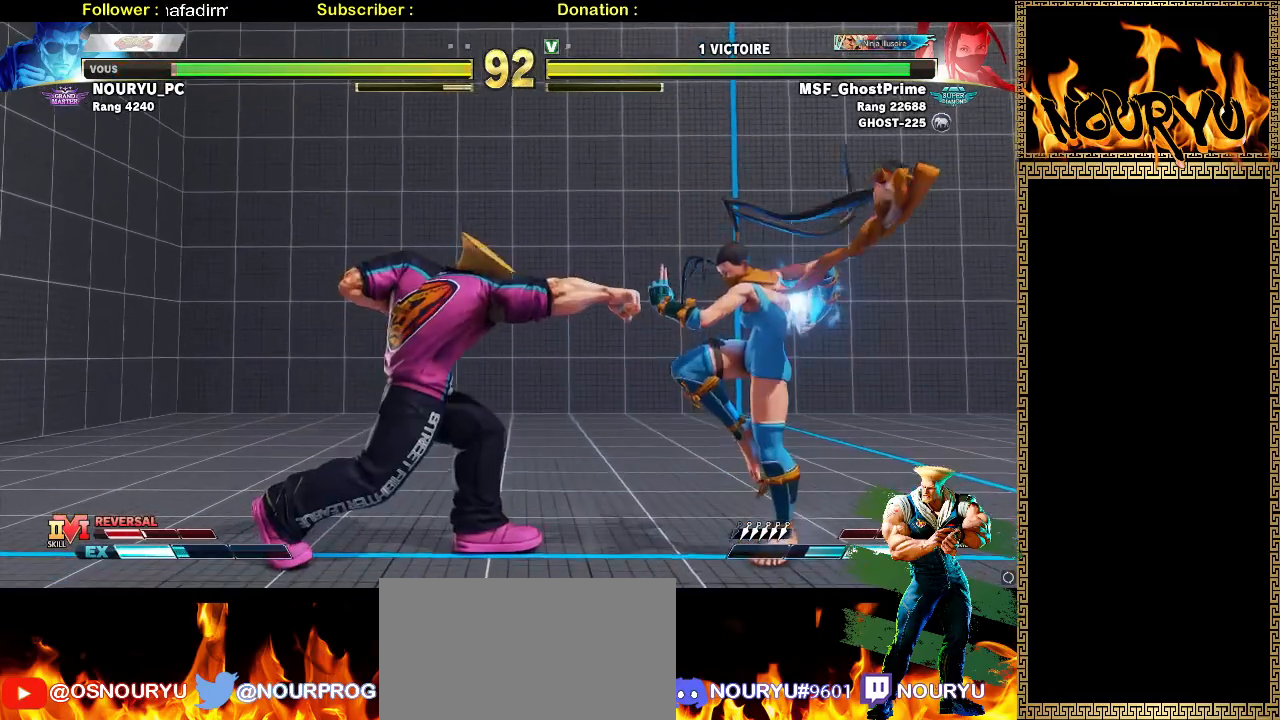
Gameplay with a controller (arcade stick); each line is a JSON object with the inputs held at the frame after it (dt_ms = milliseconds from this image to that frame). "events" lists button and stick changes between this image and that frame as [ms after this image, input, new state], when the widget could be followed in between. Not read: L3 R1 R3.
{"dt_ms": 500, "buttons": [], "left_stick": "down-left", "events": []}
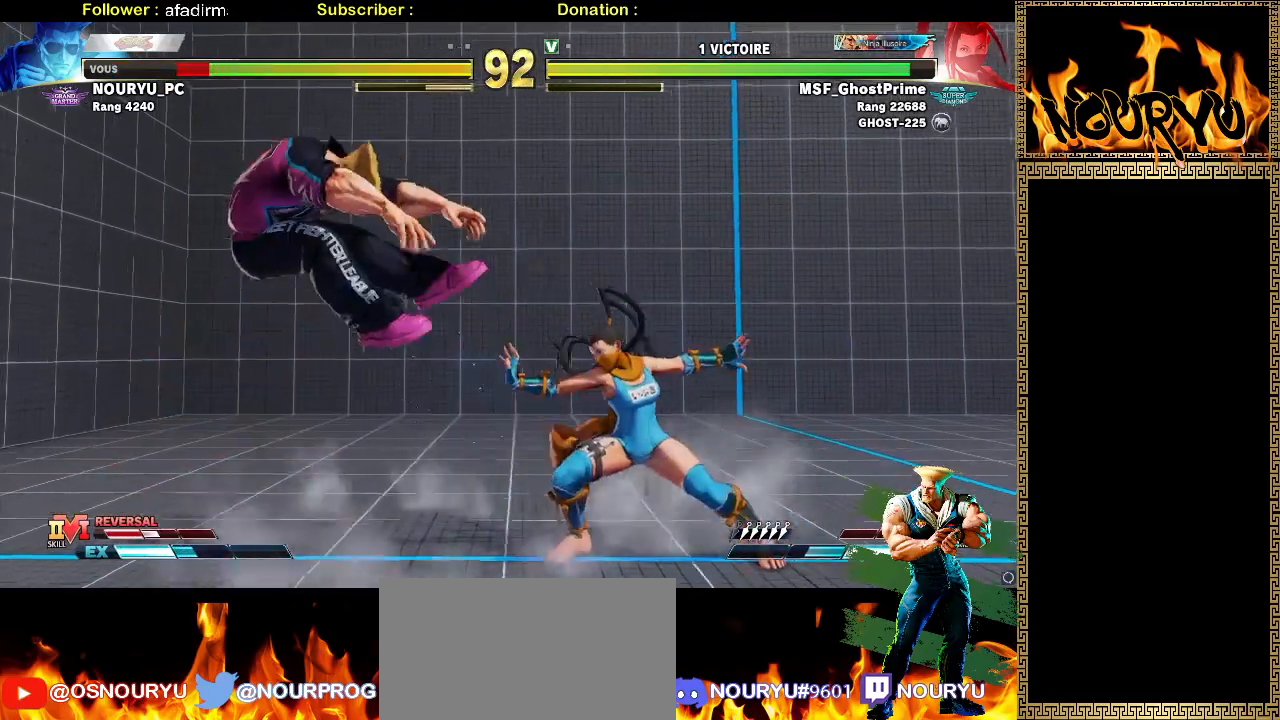
{"dt_ms": 500, "buttons": [], "left_stick": "down-left", "events": [[233, "SQUARE", "down"], [400, "SQUARE", "up"]]}
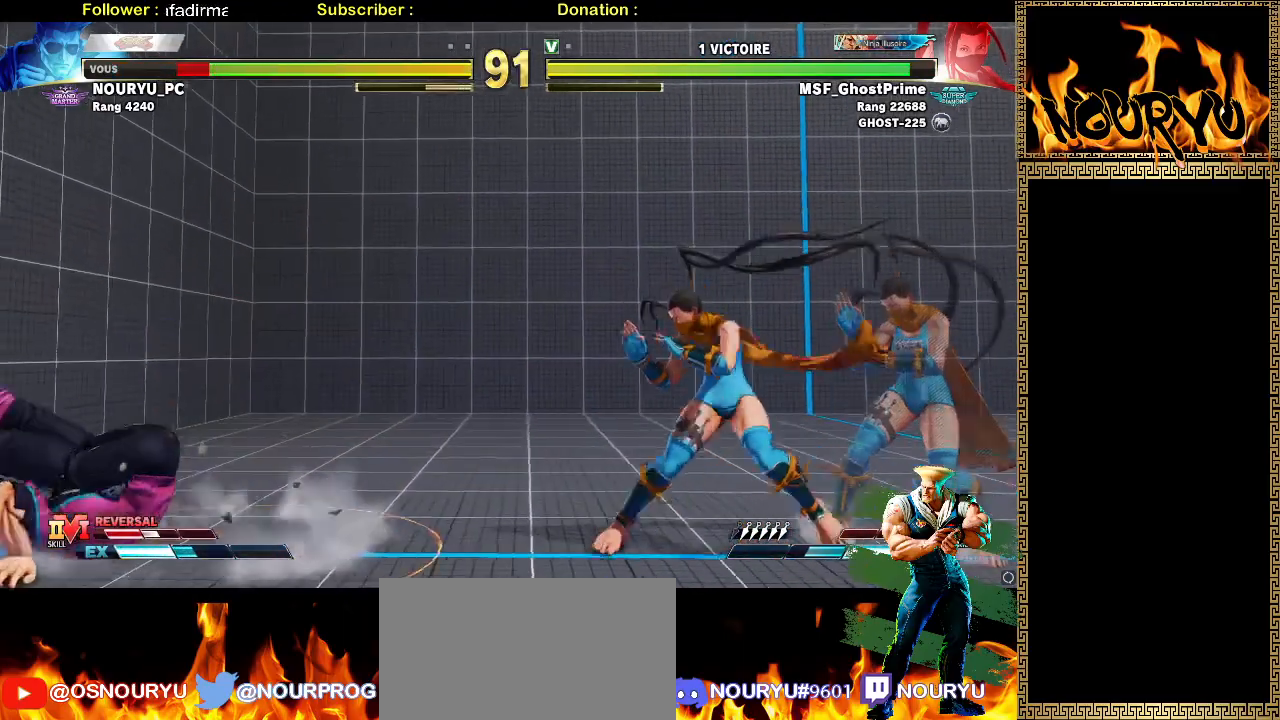
{"dt_ms": 500, "buttons": ["SQUARE"], "left_stick": "down-left", "events": [[317, "SQUARE", "down"]]}
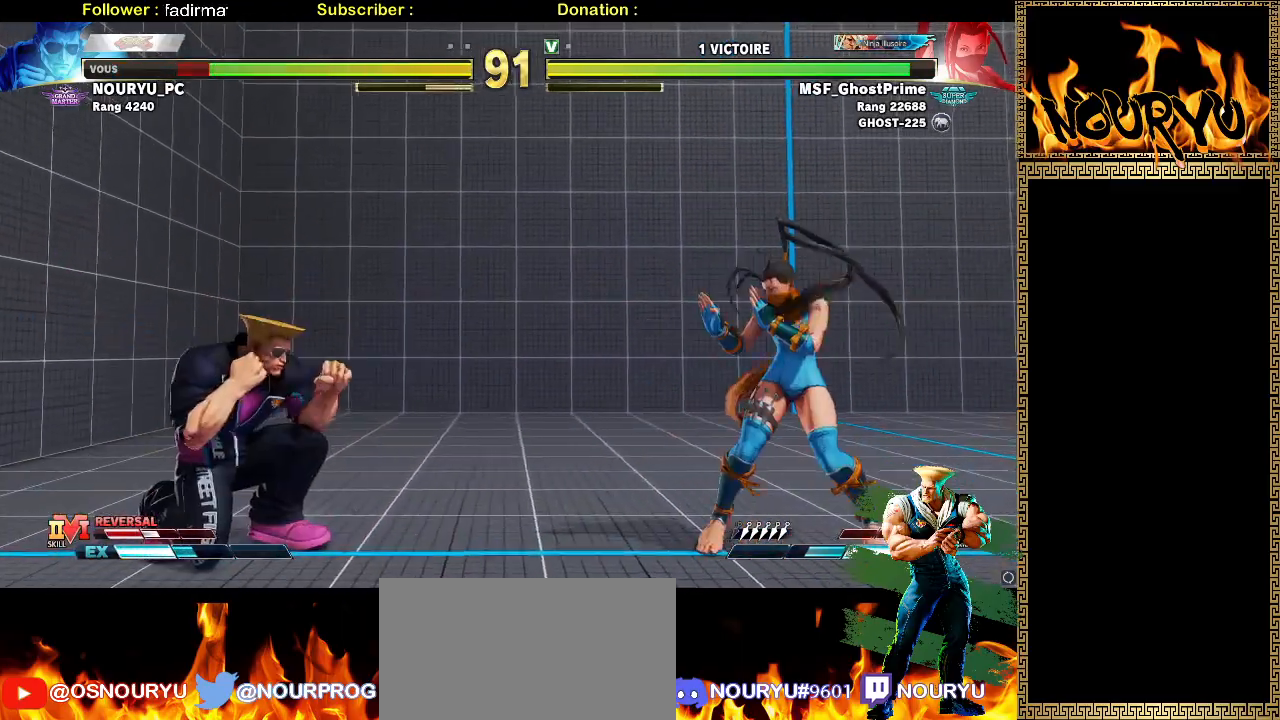
{"dt_ms": 1000, "buttons": [], "left_stick": "down-left", "events": [[17, "SQUARE", "up"], [500, "left_stick", "up-left"], [617, "left_stick", "down-left"]]}
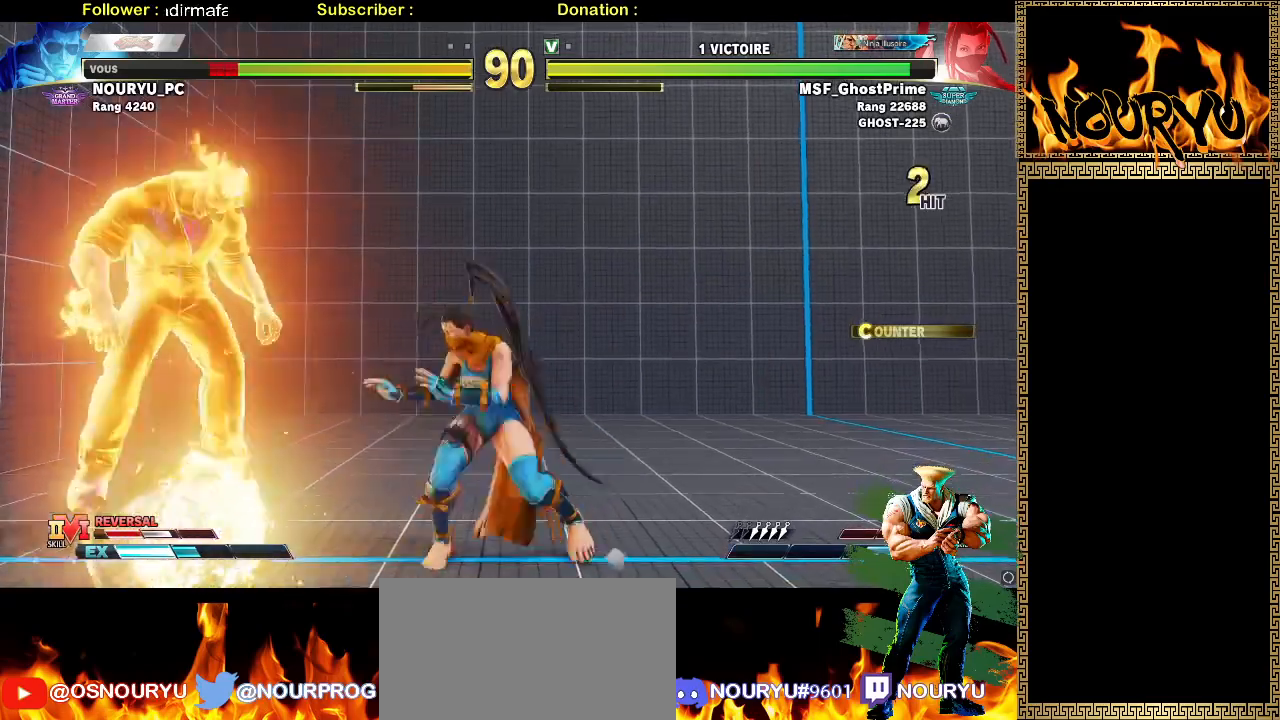
{"dt_ms": 500, "buttons": [], "left_stick": "down-left", "events": []}
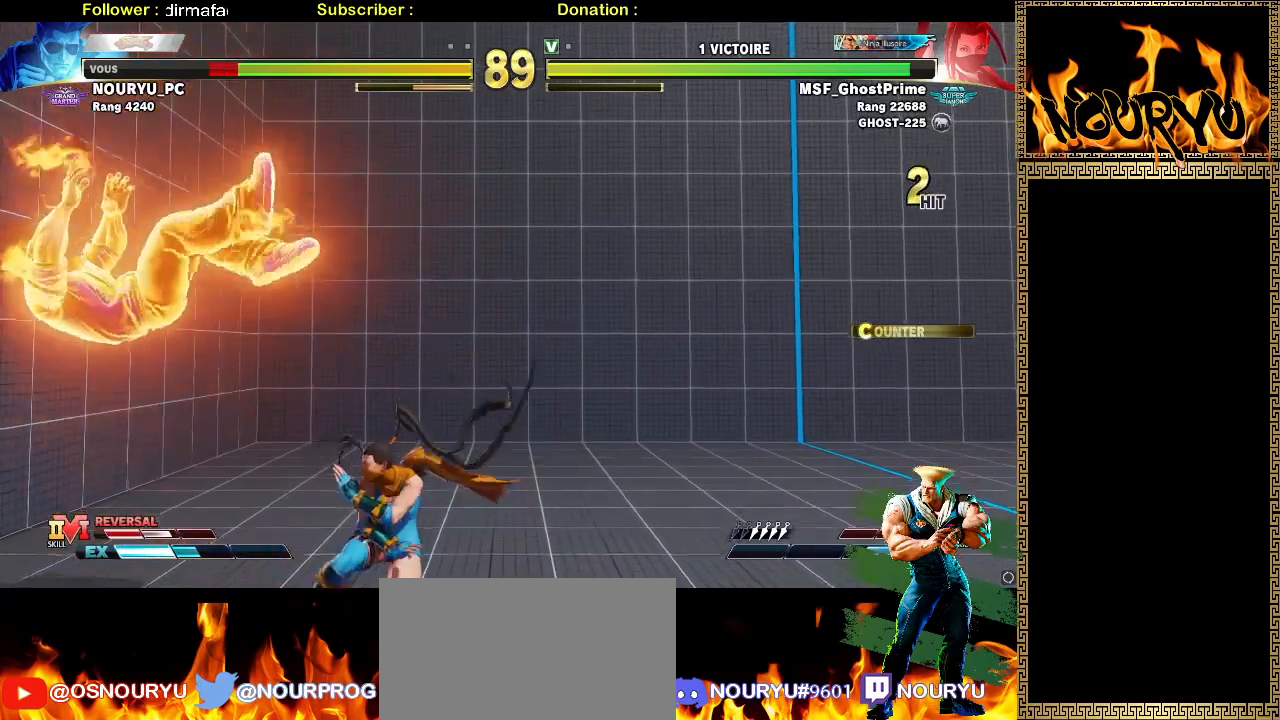
{"dt_ms": 500, "buttons": [], "left_stick": "down-left", "events": []}
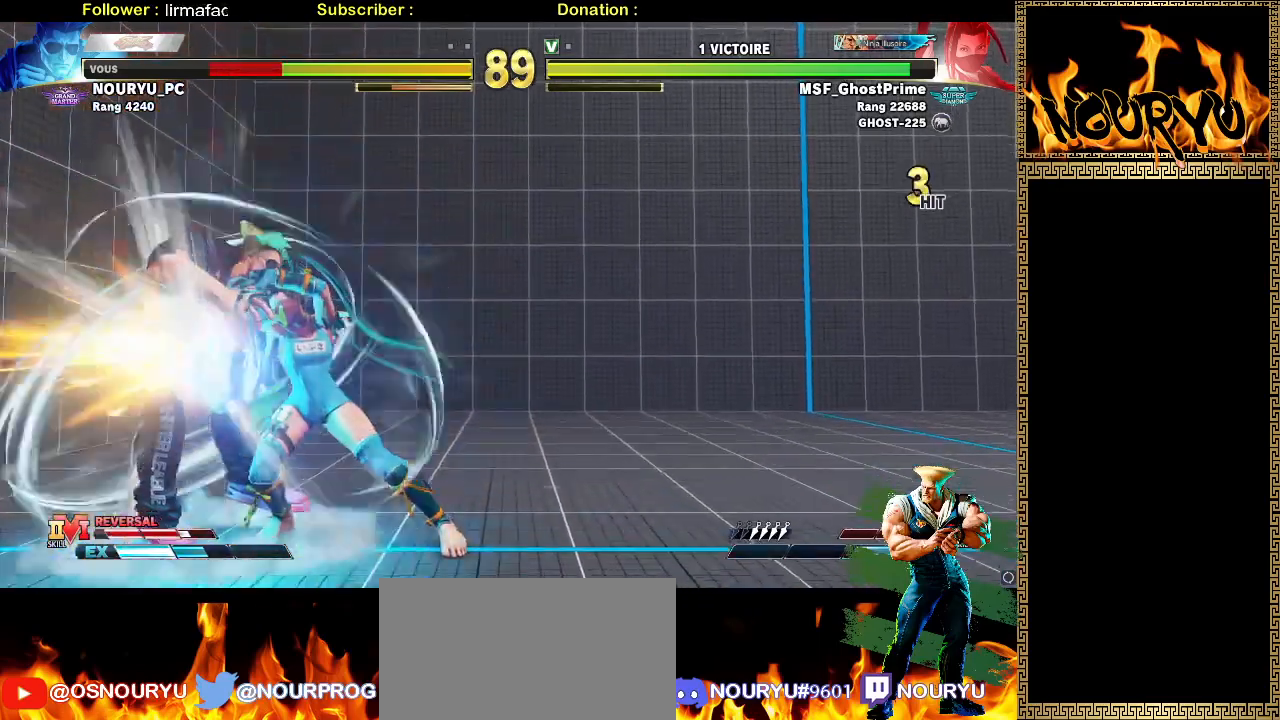
{"dt_ms": 500, "buttons": [], "left_stick": "down-left", "events": []}
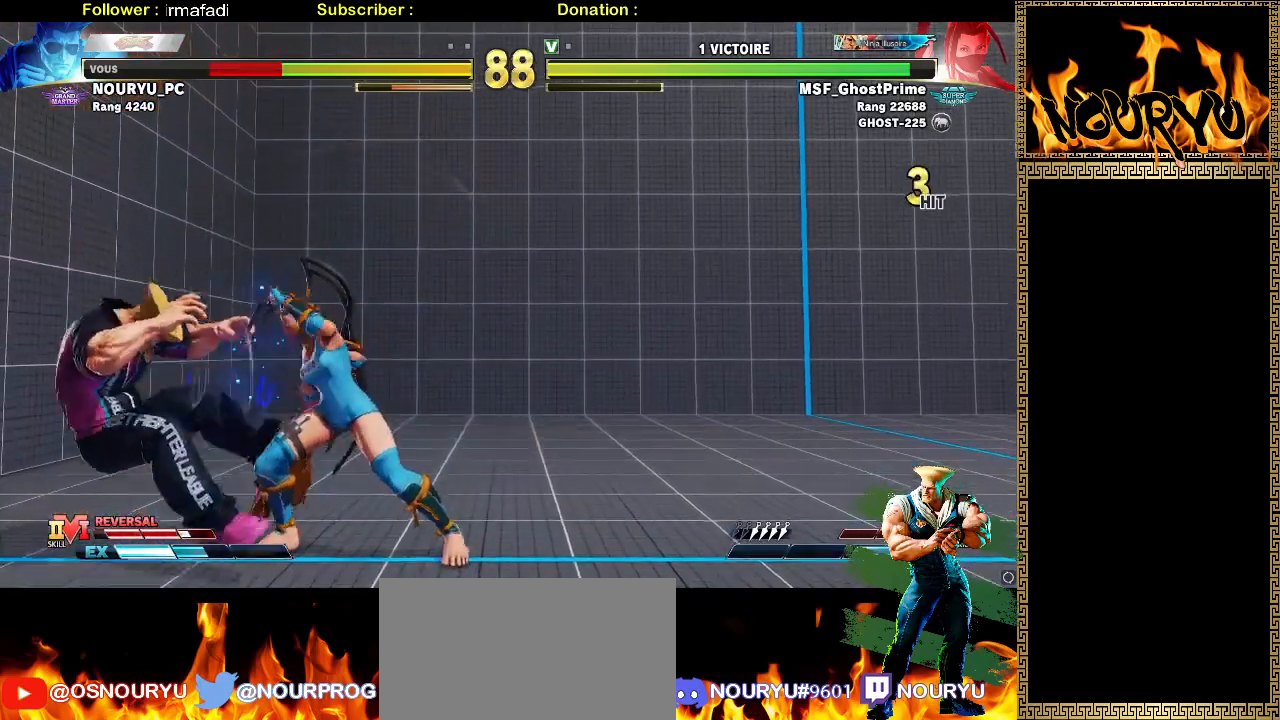
{"dt_ms": 500, "buttons": [], "left_stick": "down-left", "events": []}
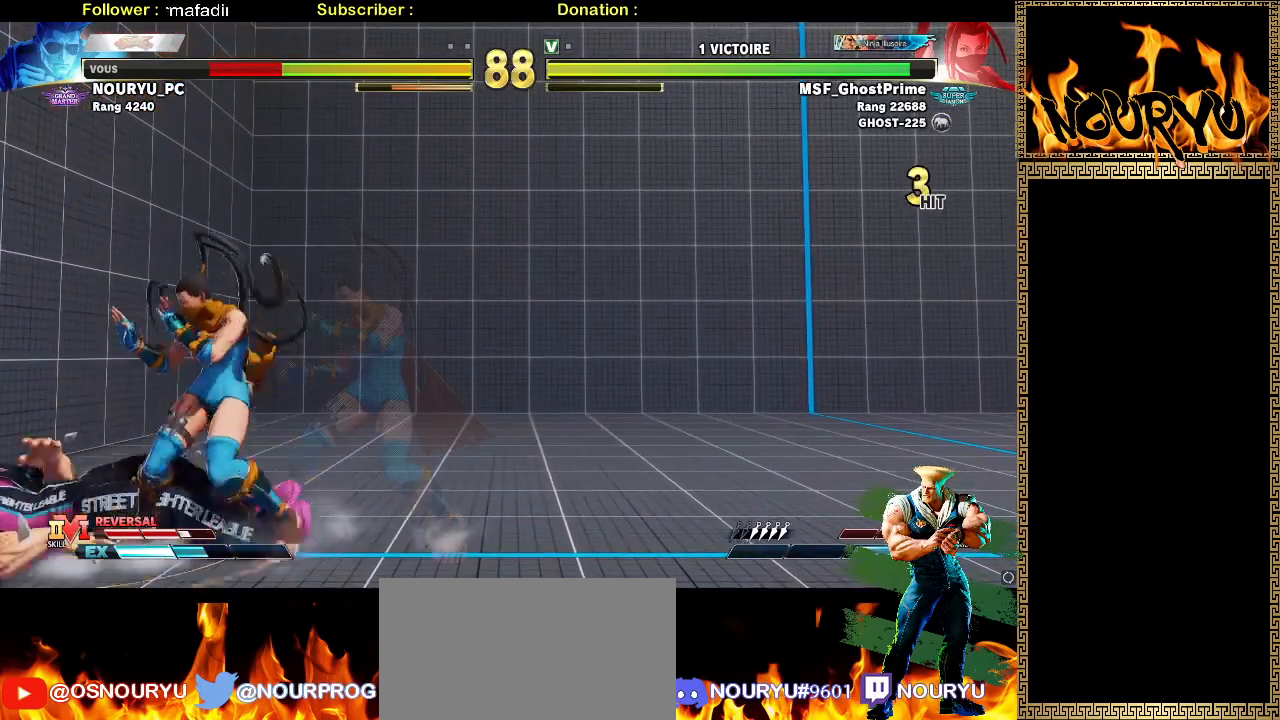
{"dt_ms": 500, "buttons": [], "left_stick": "down-left", "events": []}
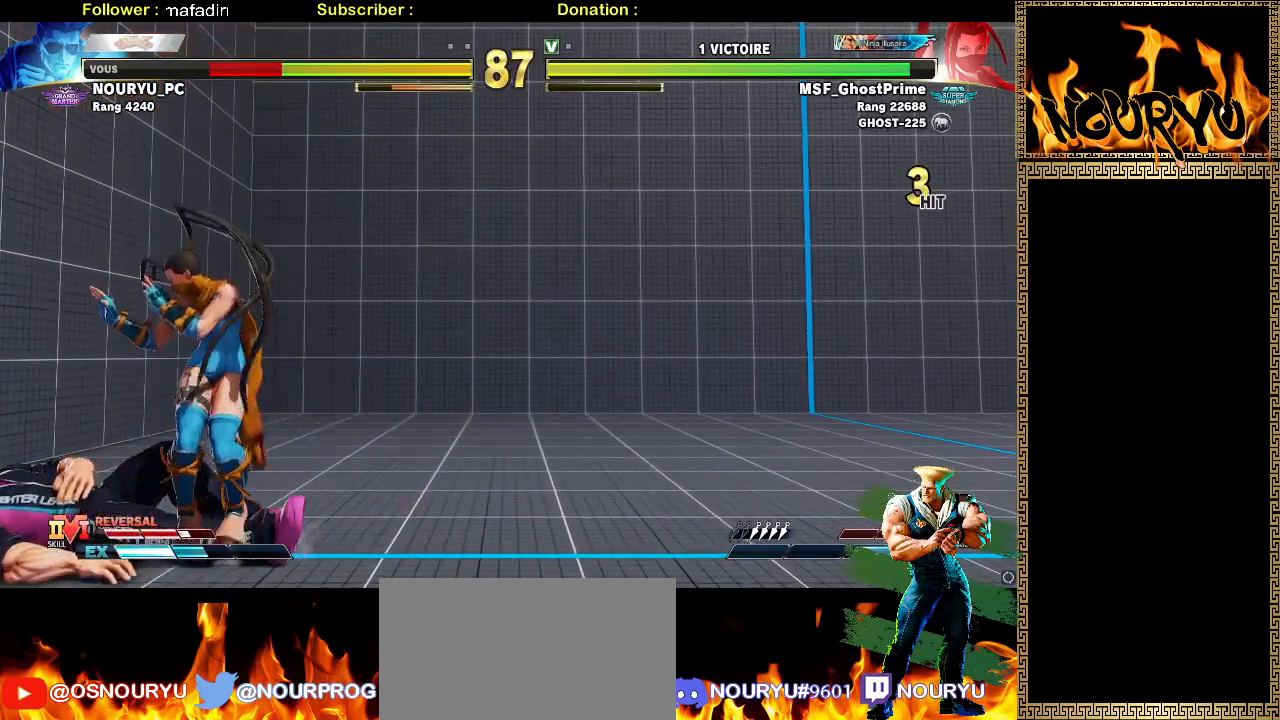
{"dt_ms": 500, "buttons": [], "left_stick": "down-left", "events": []}